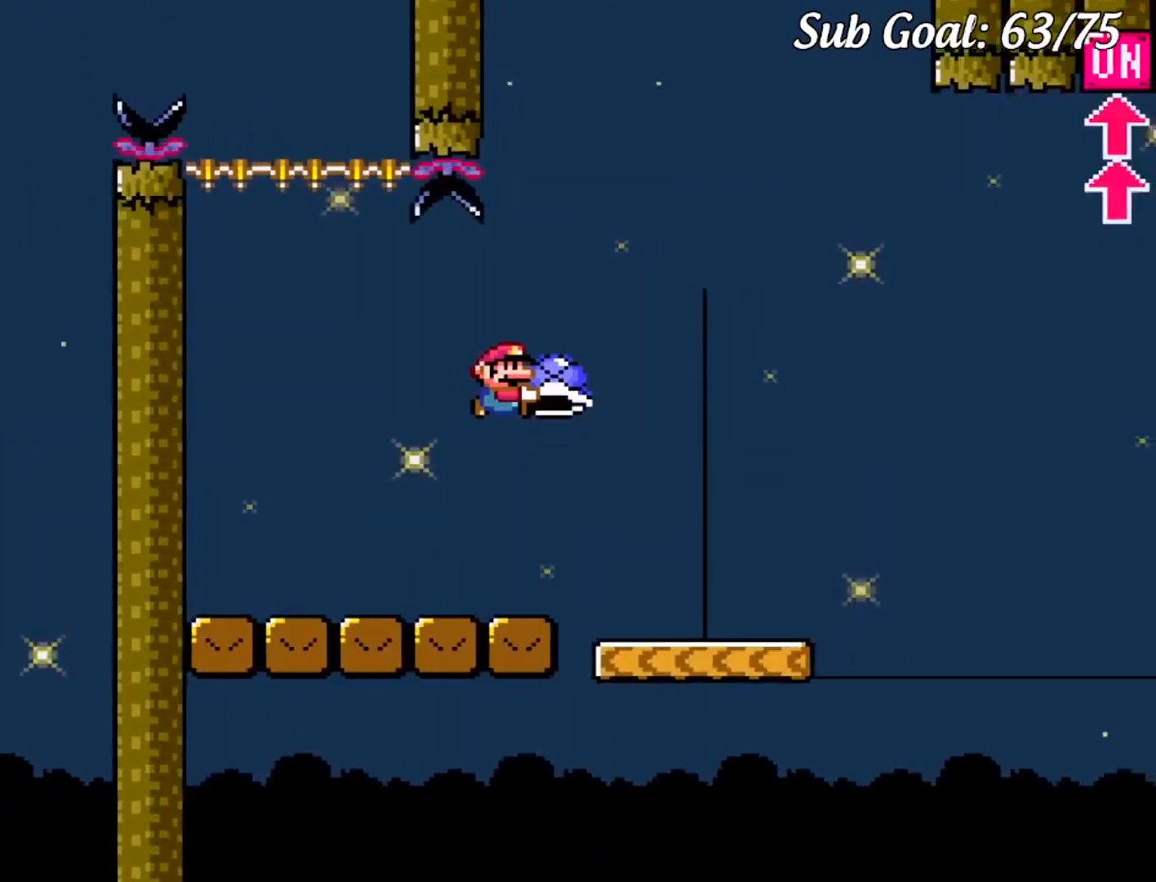
Gameplay with a controller (Nintendo layout); each line is a JSON object with the inputs held at the frame after it. "events" lists button and stick changes between this image and that frame as [ms after this image, input, new state], when the widget could be followed in between. Not read: L3 R3.
{"buttons": ["Y", "DPAD_RIGHT"], "events": [[333, "DPAD_LEFT", "down"], [333, "DPAD_RIGHT", "up"], [433, "DPAD_LEFT", "up"], [450, "DPAD_RIGHT", "down"]]}
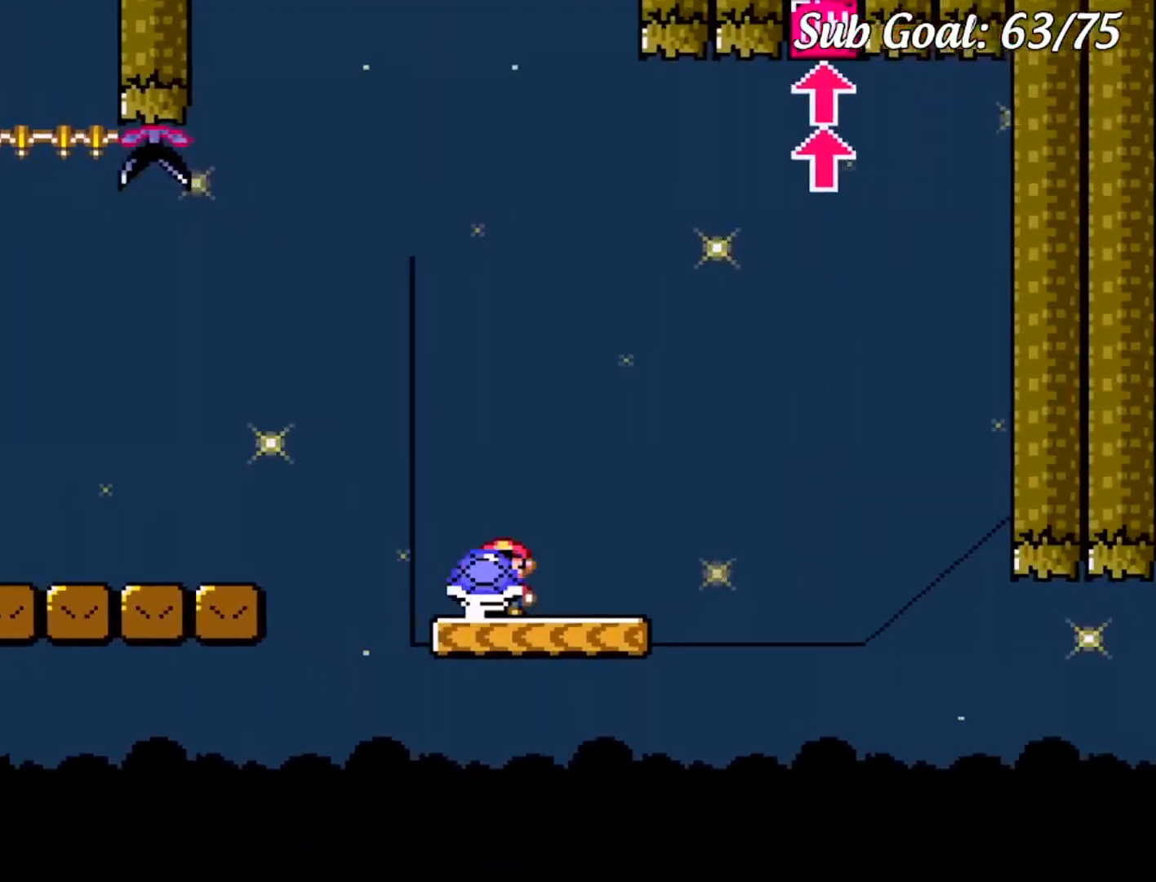
{"buttons": ["DPAD_UP", "DPAD_LEFT"], "events": [[17, "B", "down"], [384, "DPAD_UP", "down"], [450, "B", "up"], [450, "Y", "up"], [484, "DPAD_RIGHT", "up"], [501, "DPAD_LEFT", "down"]]}
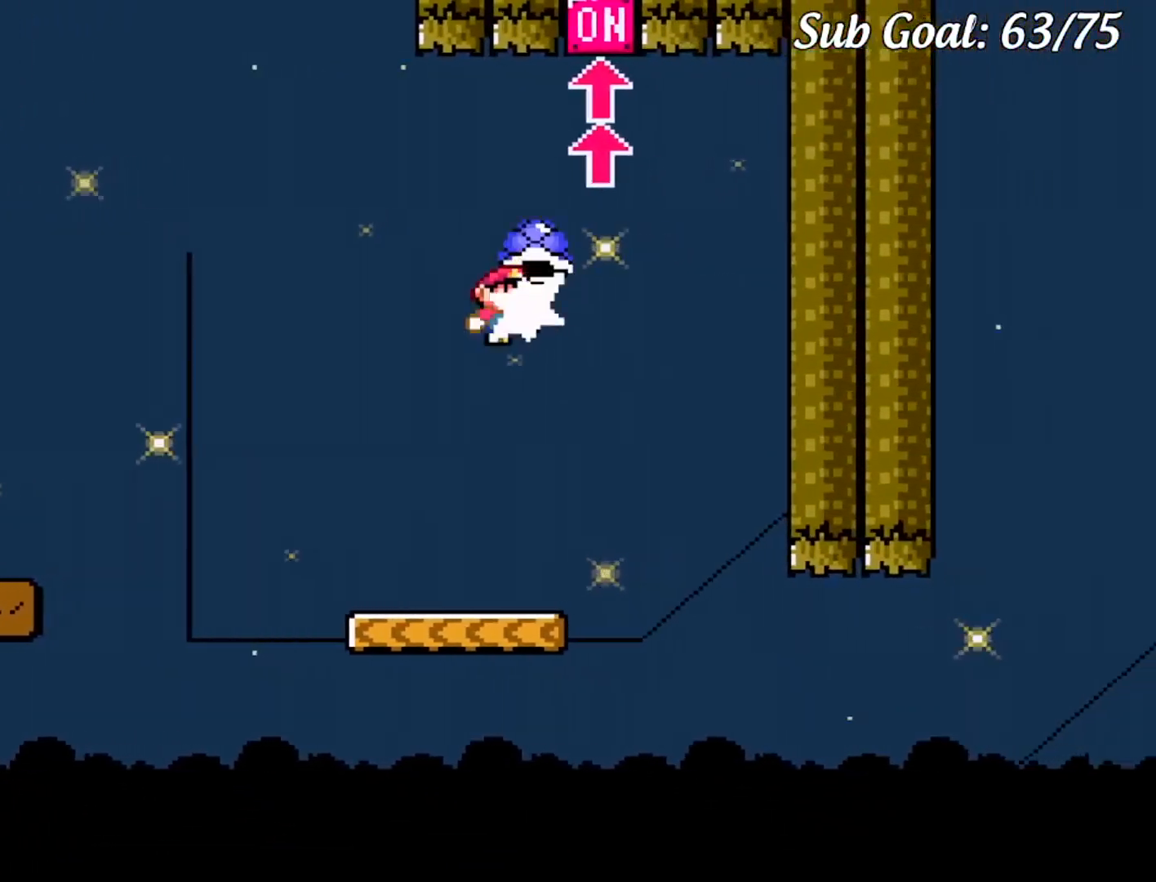
{"buttons": ["B", "Y", "DPAD_RIGHT"], "events": [[16, "DPAD_UP", "up"], [16, "Y", "down"], [183, "DPAD_LEFT", "up"], [183, "DPAD_RIGHT", "down"], [400, "B", "down"]]}
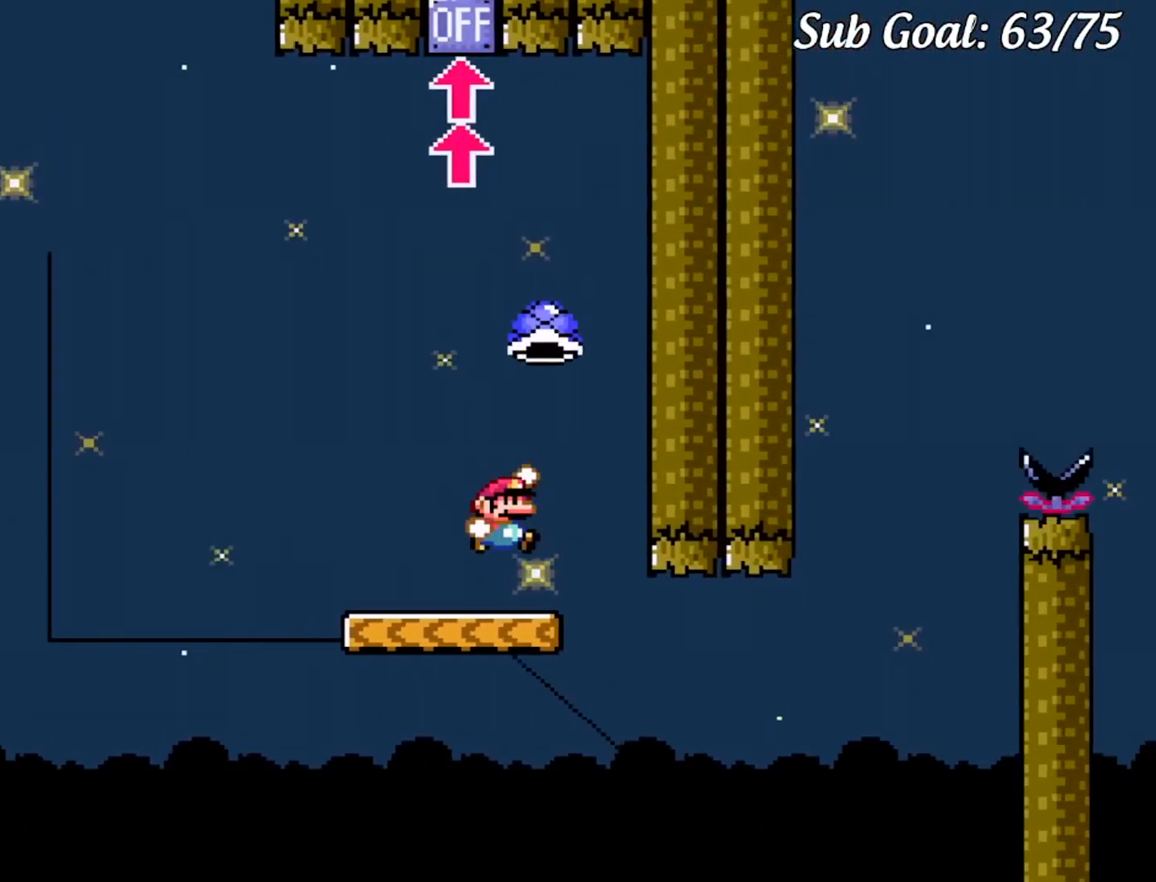
{"buttons": ["Y", "DPAD_RIGHT"]}
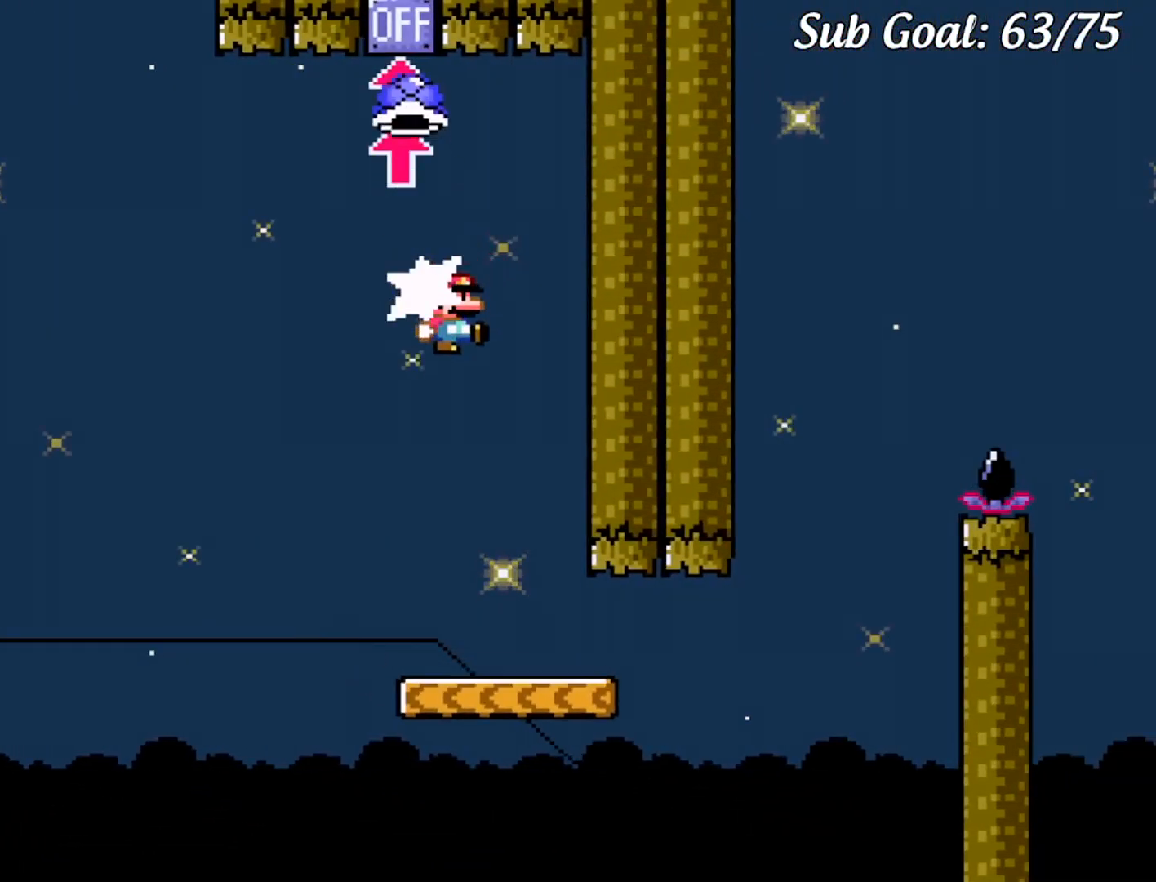
{"buttons": ["Y", "DPAD_LEFT"], "events": [[317, "DPAD_RIGHT", "up"], [350, "DPAD_LEFT", "down"]]}
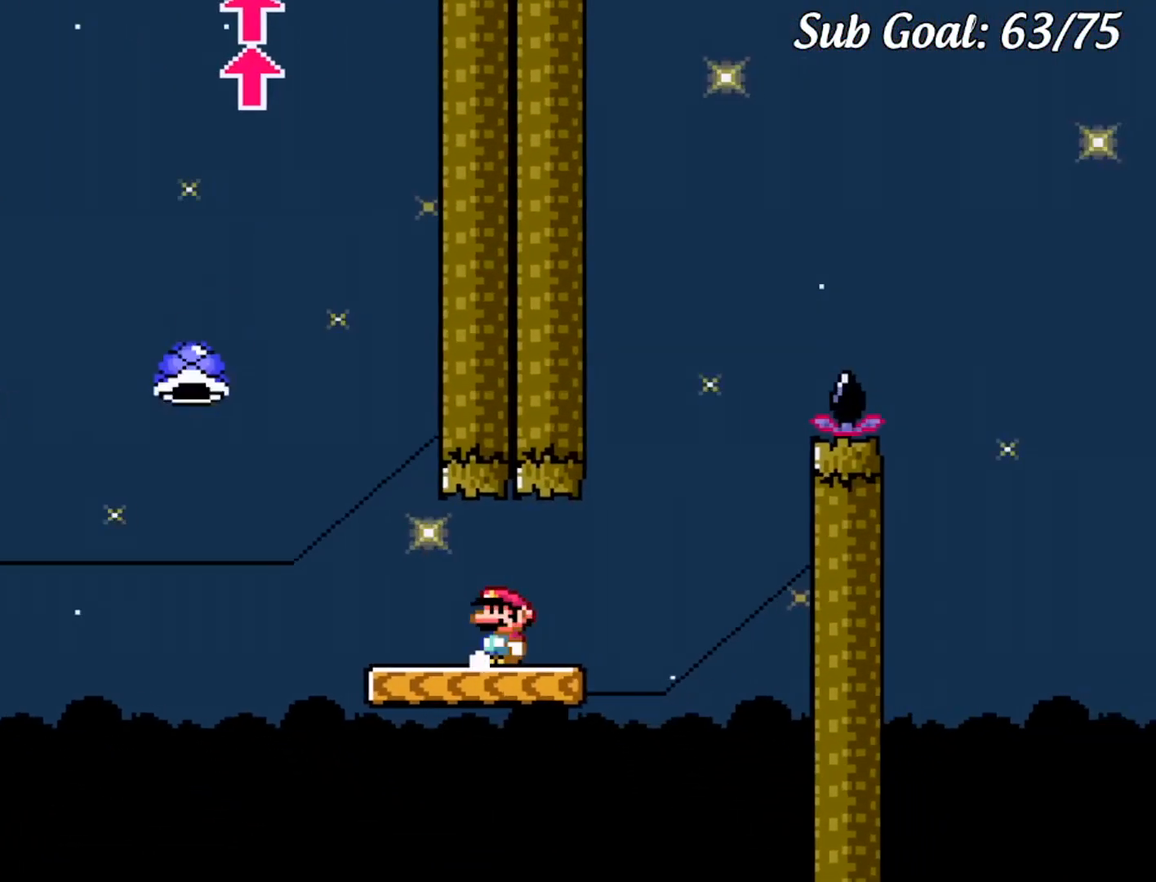
{"buttons": ["Y"], "events": [[17, "DPAD_LEFT", "up"]]}
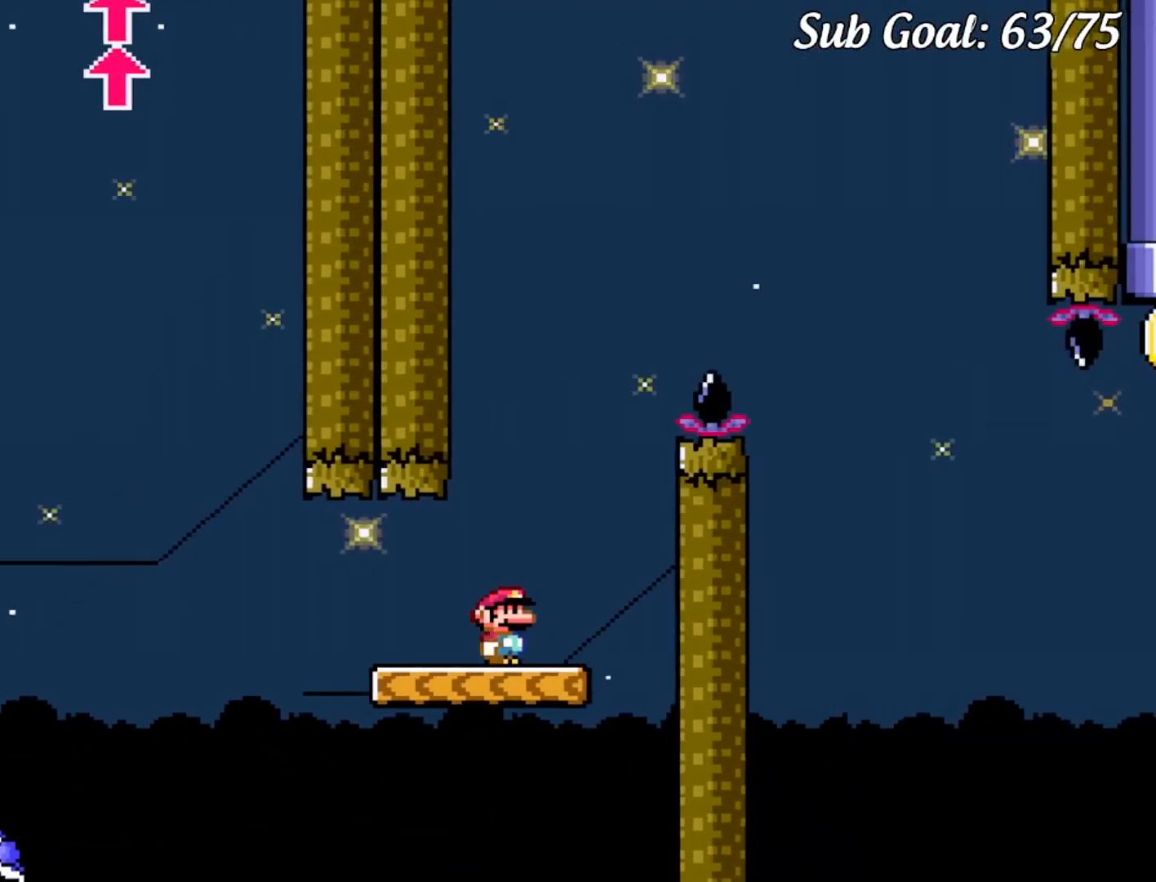
{"buttons": ["Y", "DPAD_RIGHT"], "events": [[250, "DPAD_LEFT", "down"], [450, "DPAD_LEFT", "up"], [500, "DPAD_RIGHT", "down"]]}
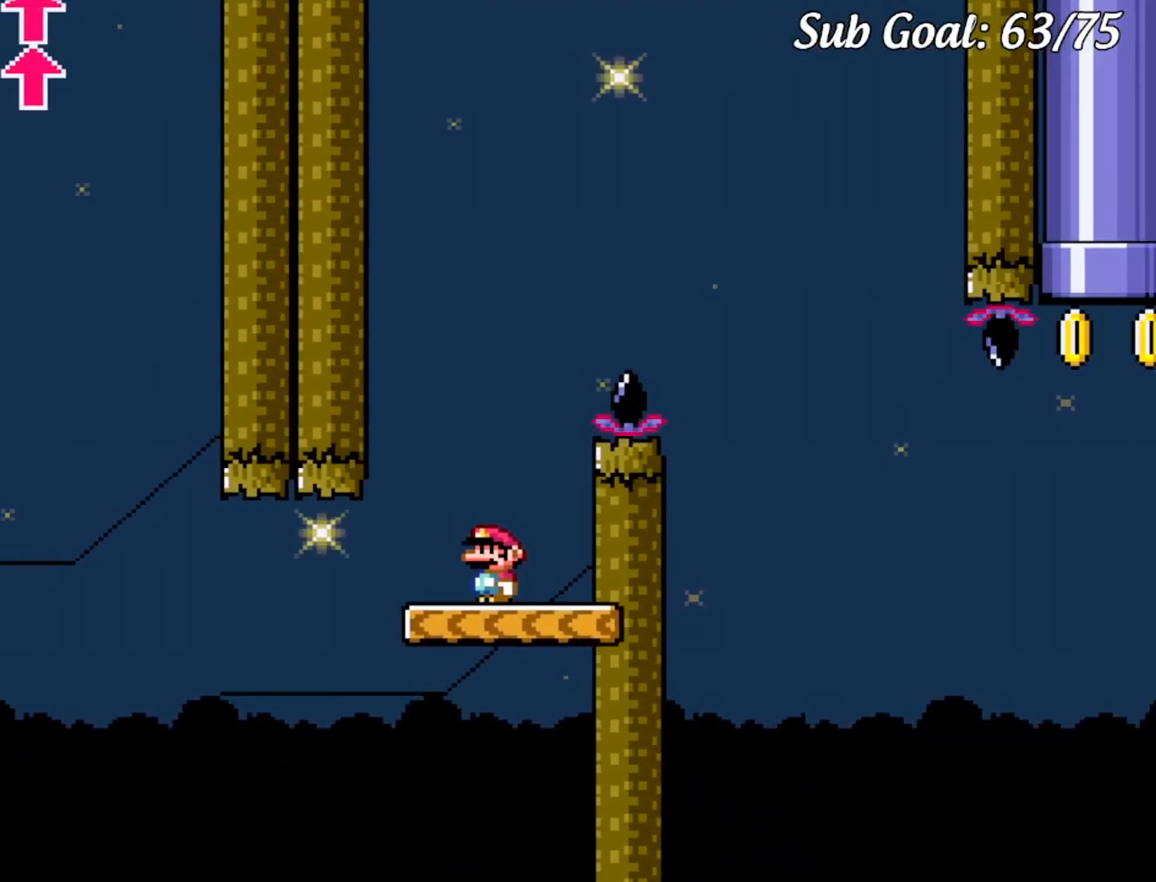
{"buttons": ["B", "Y", "DPAD_RIGHT"], "events": [[17, "B", "down"]]}
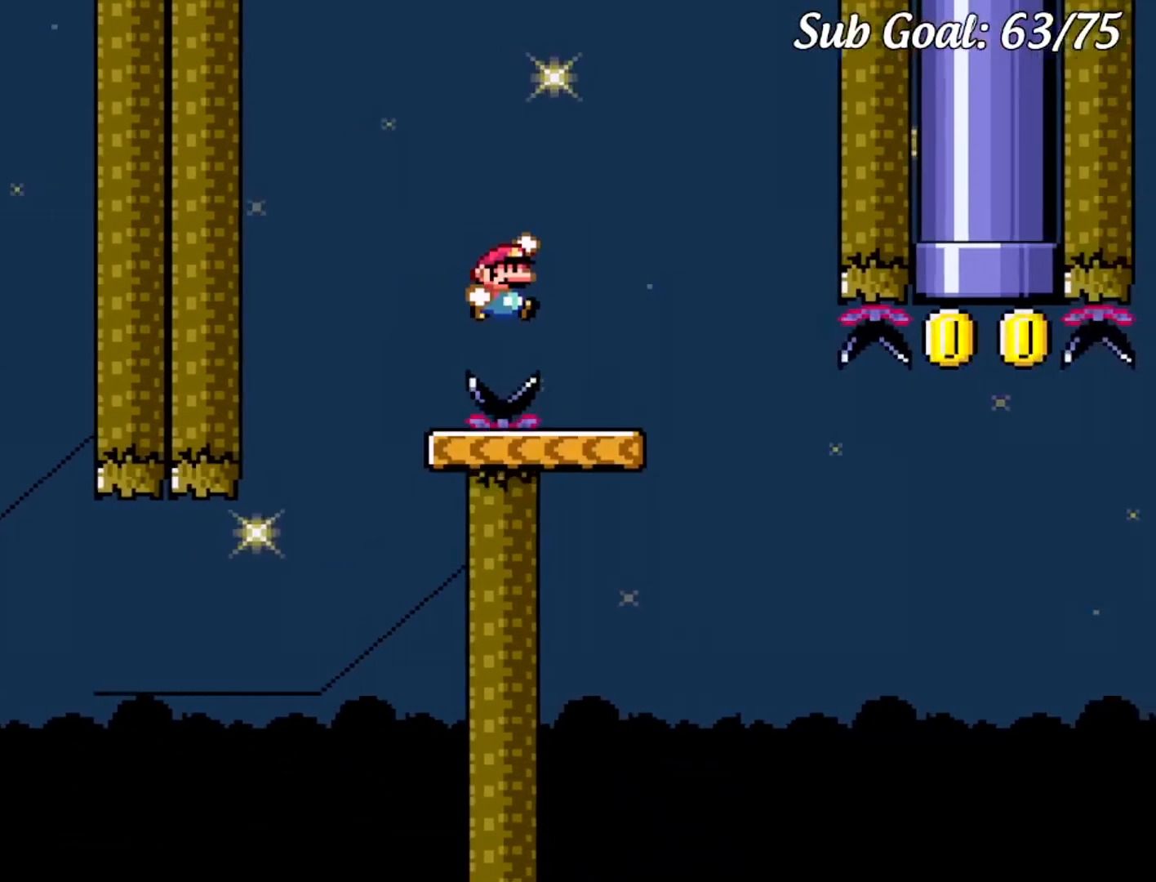
{"buttons": ["Y", "DPAD_RIGHT"], "events": [[50, "B", "up"], [50, "DPAD_DOWN", "down"], [50, "DPAD_RIGHT", "up"], [67, "DPAD_DOWN", "up"], [67, "DPAD_LEFT", "down"], [300, "DPAD_LEFT", "up"], [300, "DPAD_RIGHT", "down"]]}
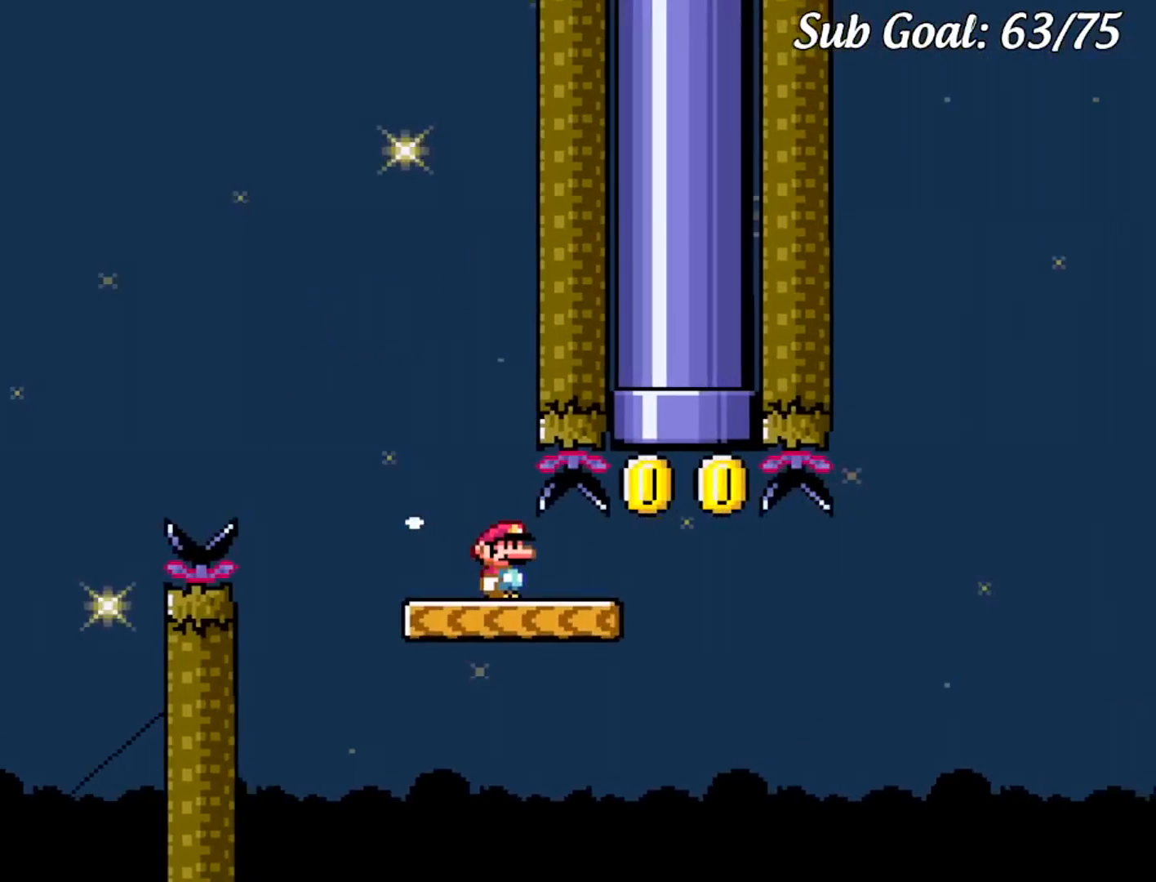
{"buttons": ["B", "Y", "DPAD_UP"], "events": [[134, "B", "down"], [167, "DPAD_UP", "down"], [184, "DPAD_RIGHT", "up"], [201, "DPAD_LEFT", "down"], [234, "DPAD_UP", "up"], [351, "DPAD_UP", "down"], [451, "DPAD_LEFT", "up"]]}
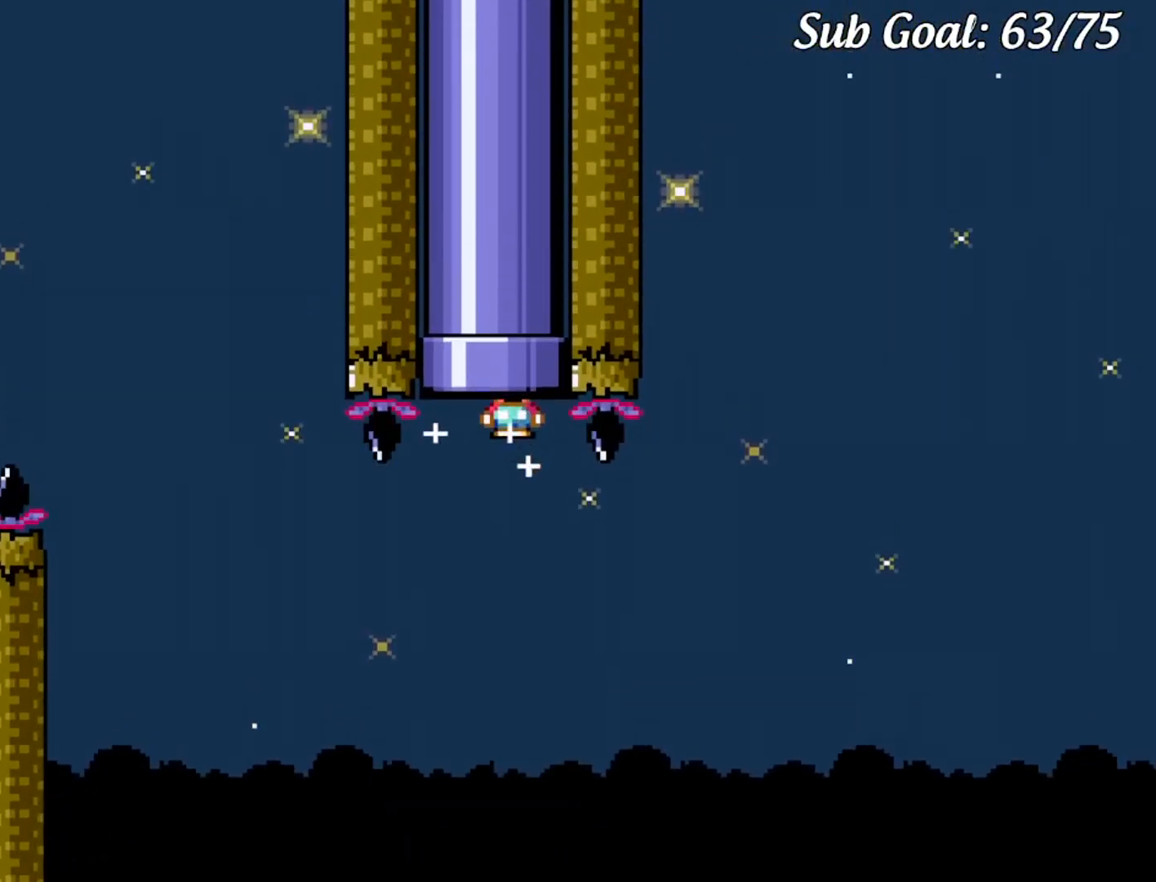
{"buttons": [], "events": [[100, "DPAD_UP", "up"], [117, "B", "up"], [217, "Y", "up"]]}
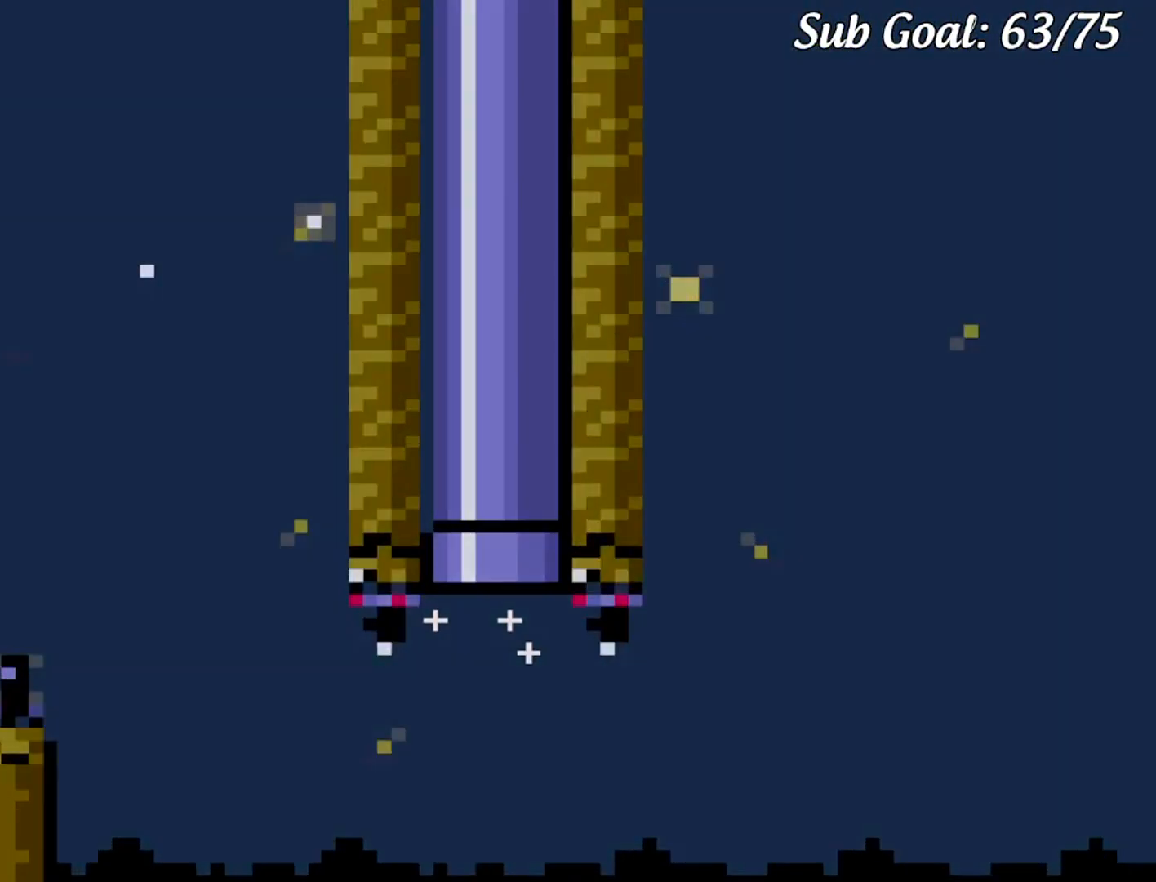
{"buttons": [], "events": []}
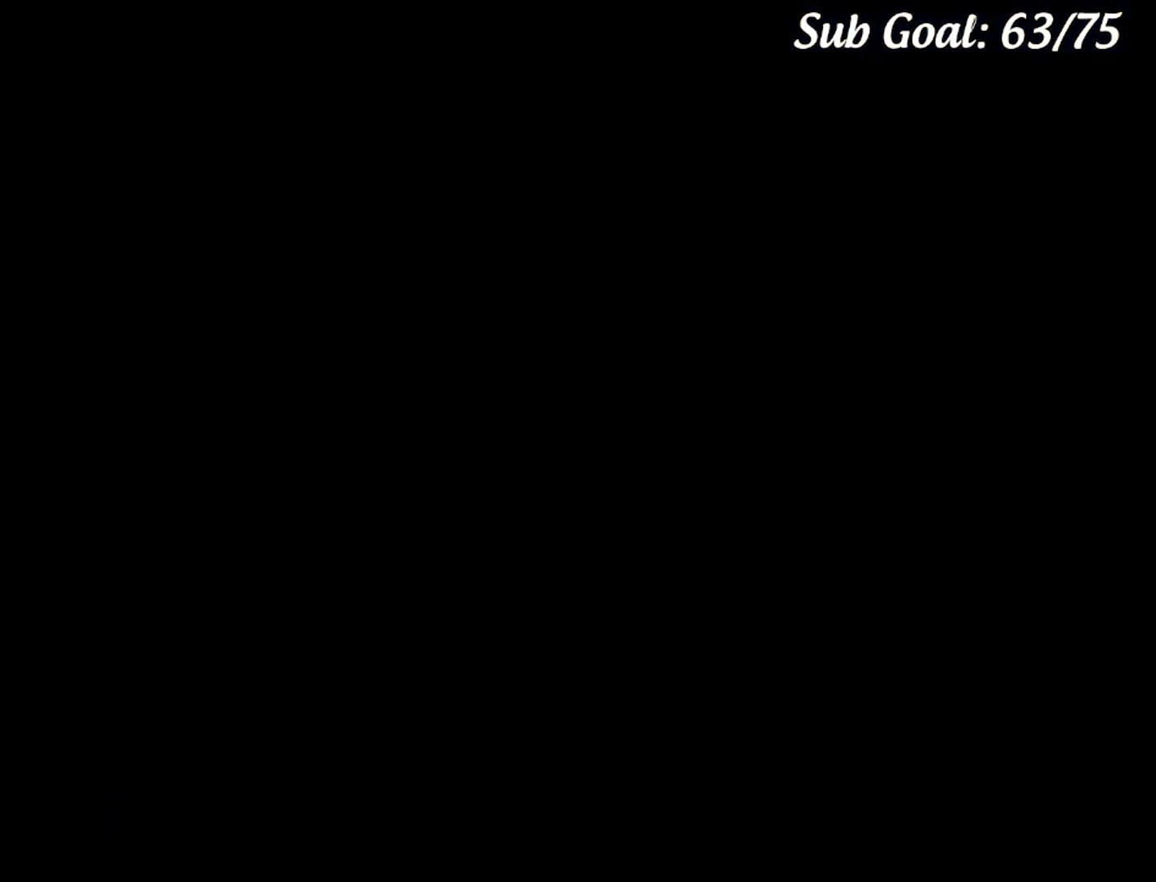
{"buttons": ["Y"], "events": [[367, "Y", "down"]]}
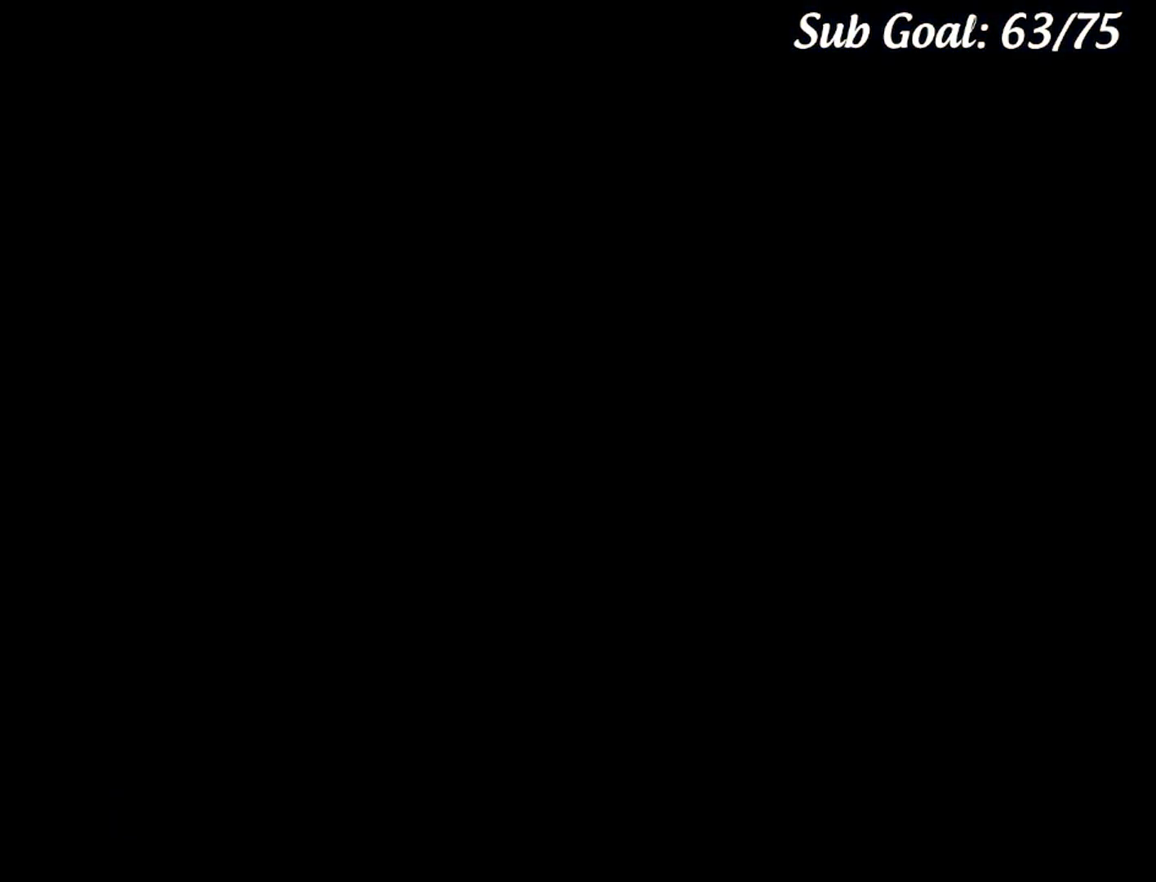
{"buttons": ["Y"], "events": []}
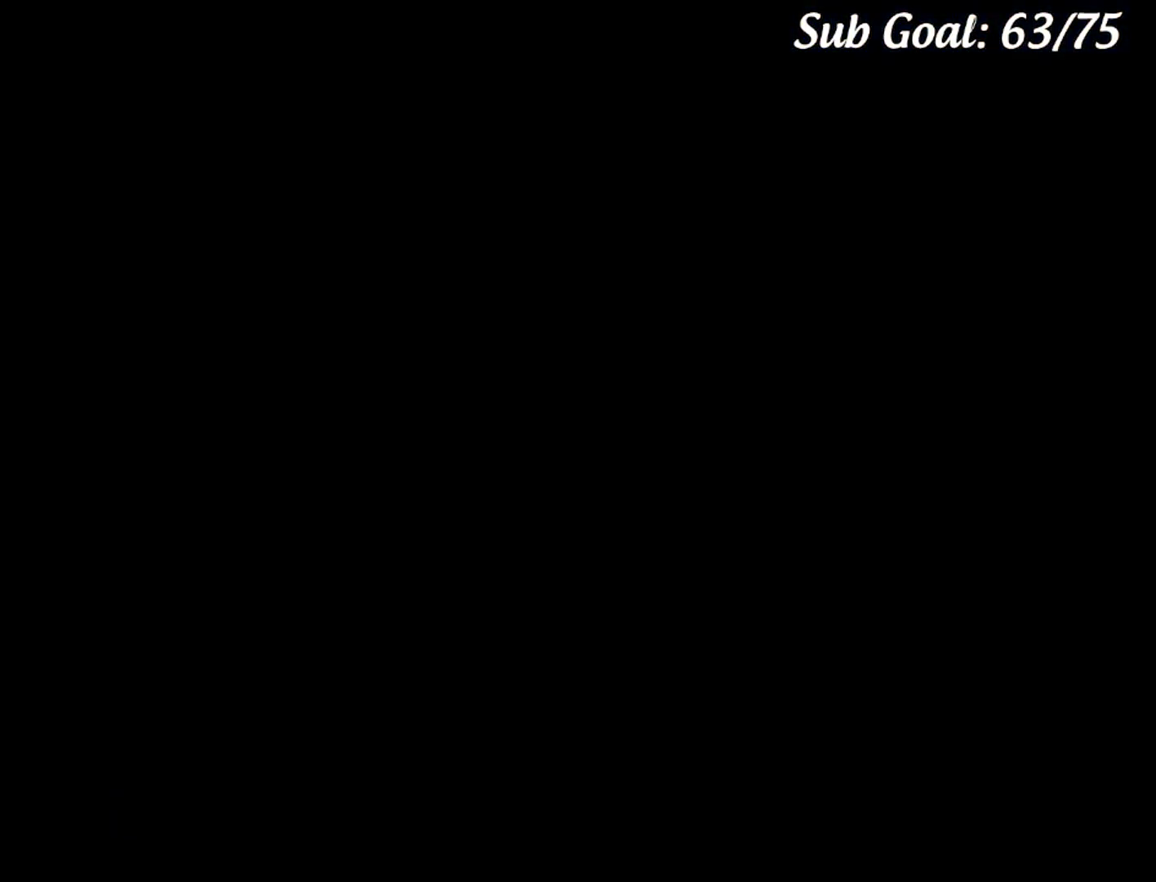
{"buttons": ["Y"], "events": []}
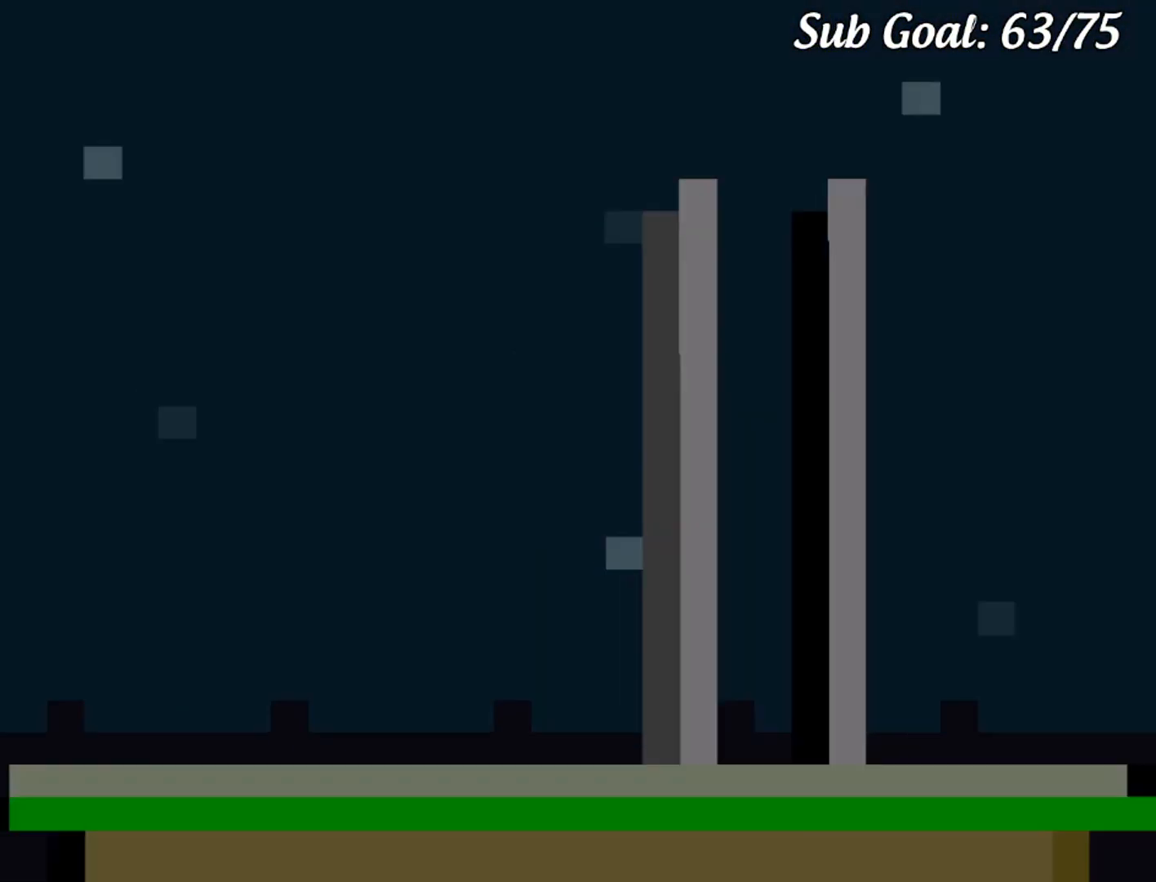
{"buttons": ["Y", "DPAD_RIGHT"], "events": [[184, "DPAD_RIGHT", "down"]]}
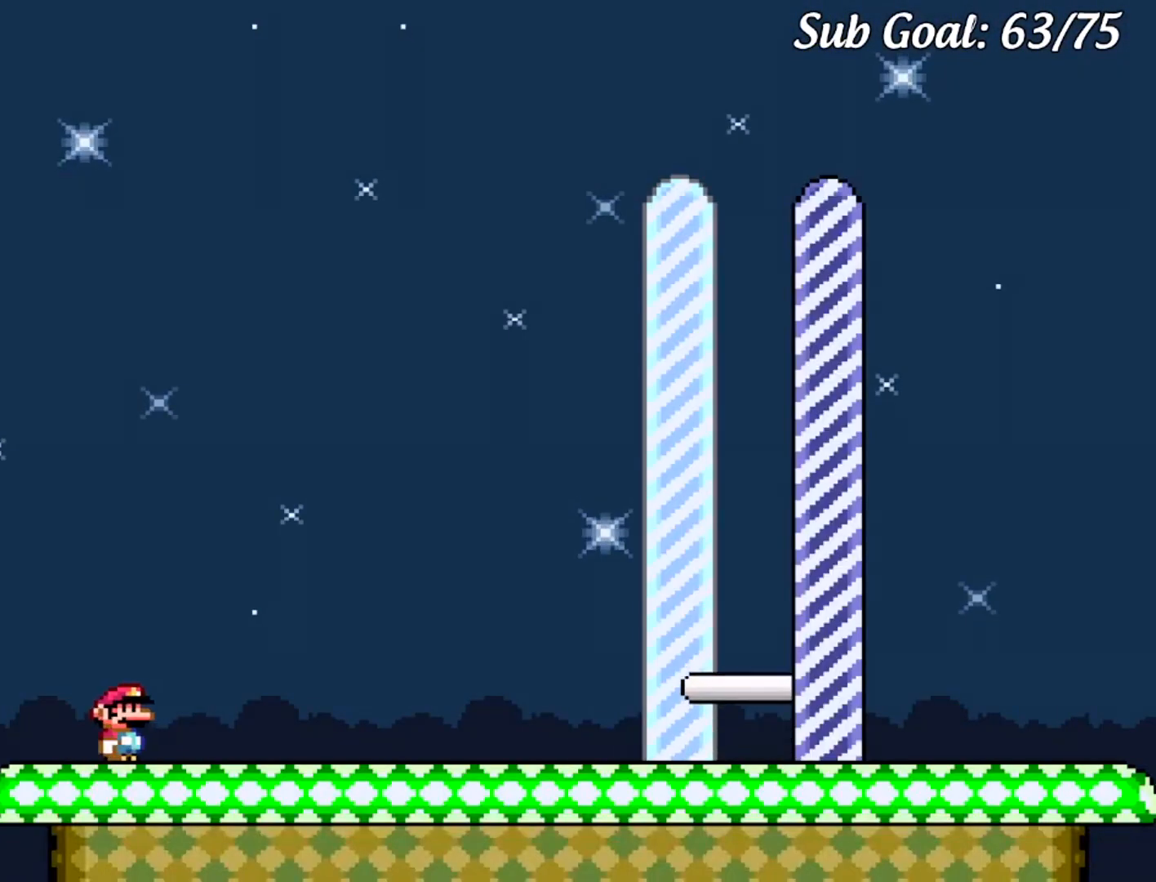
{"buttons": ["Y", "DPAD_RIGHT"], "events": []}
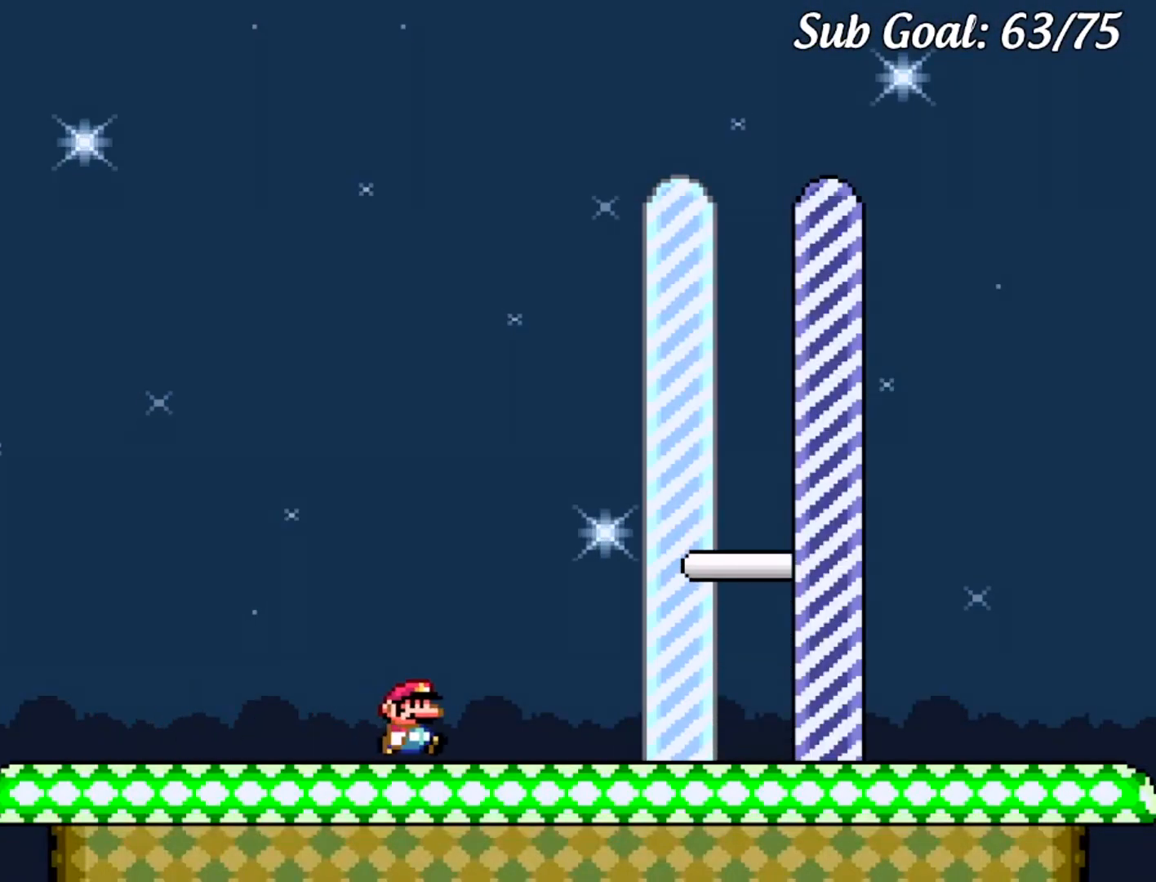
{"buttons": ["B", "Y", "DPAD_RIGHT"], "events": [[100, "B", "down"]]}
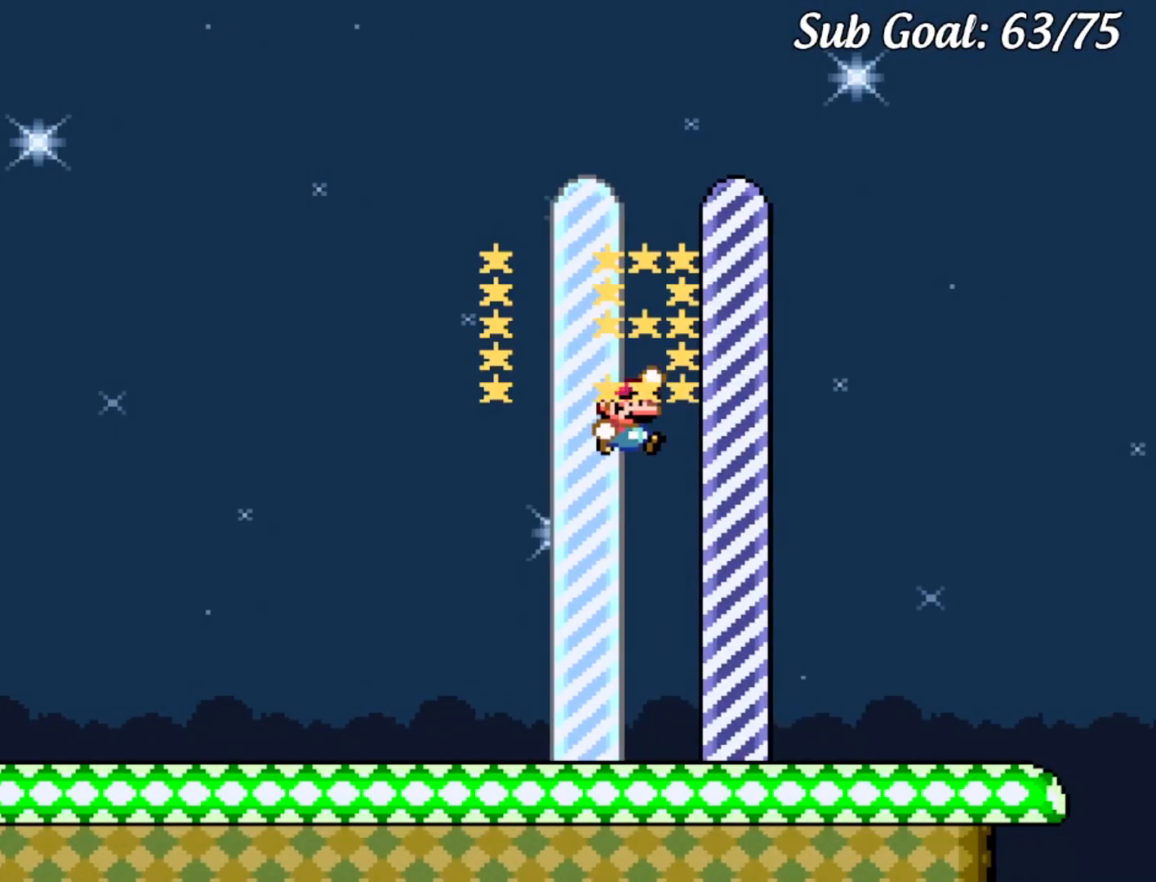
{"buttons": [], "events": [[117, "B", "up"], [133, "Y", "up"], [183, "DPAD_RIGHT", "up"]]}
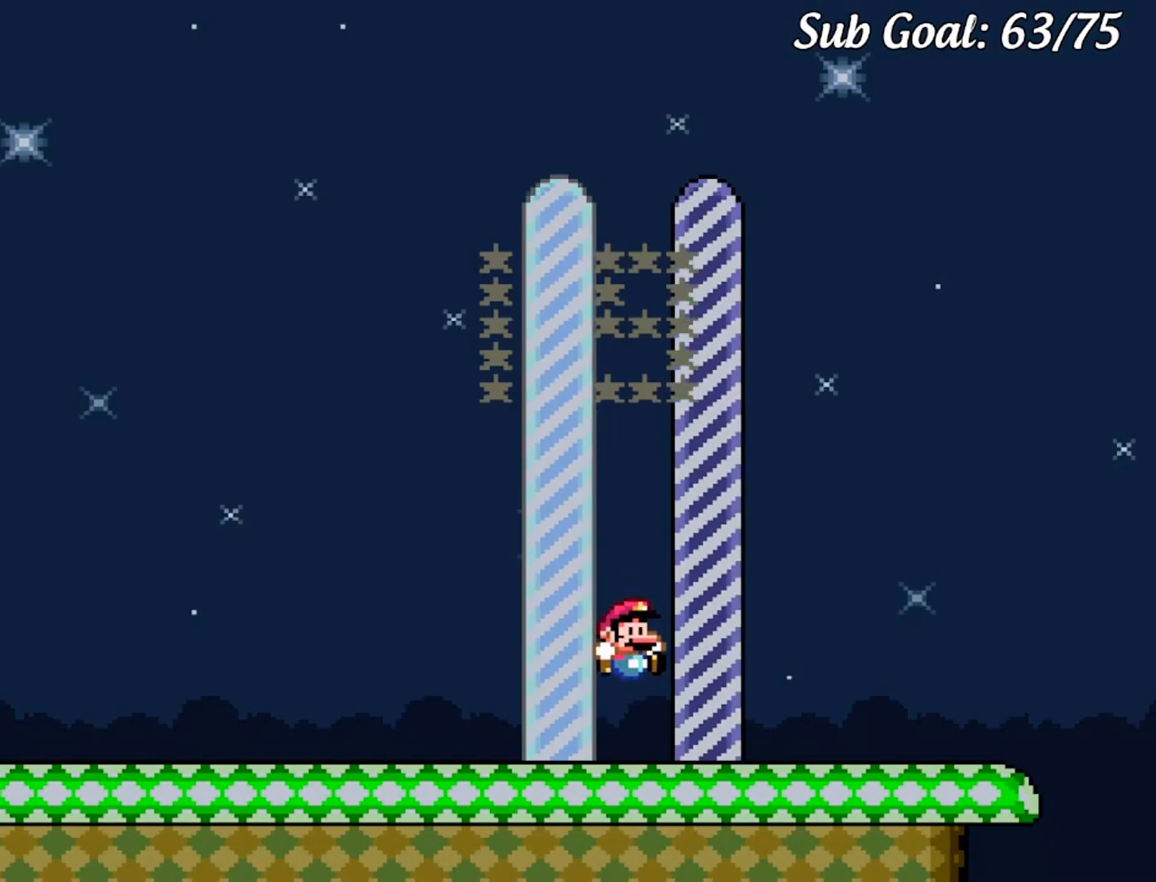
{"buttons": [], "events": []}
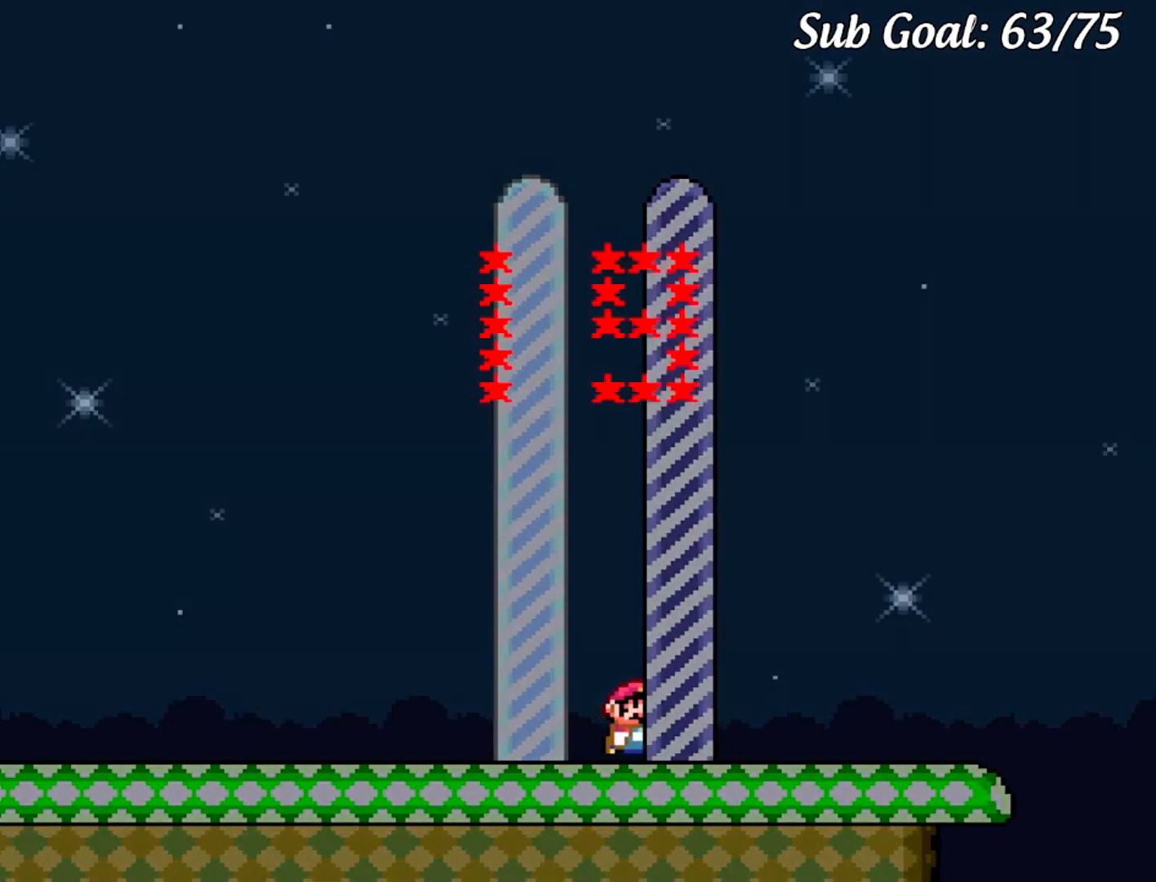
{"buttons": [], "events": []}
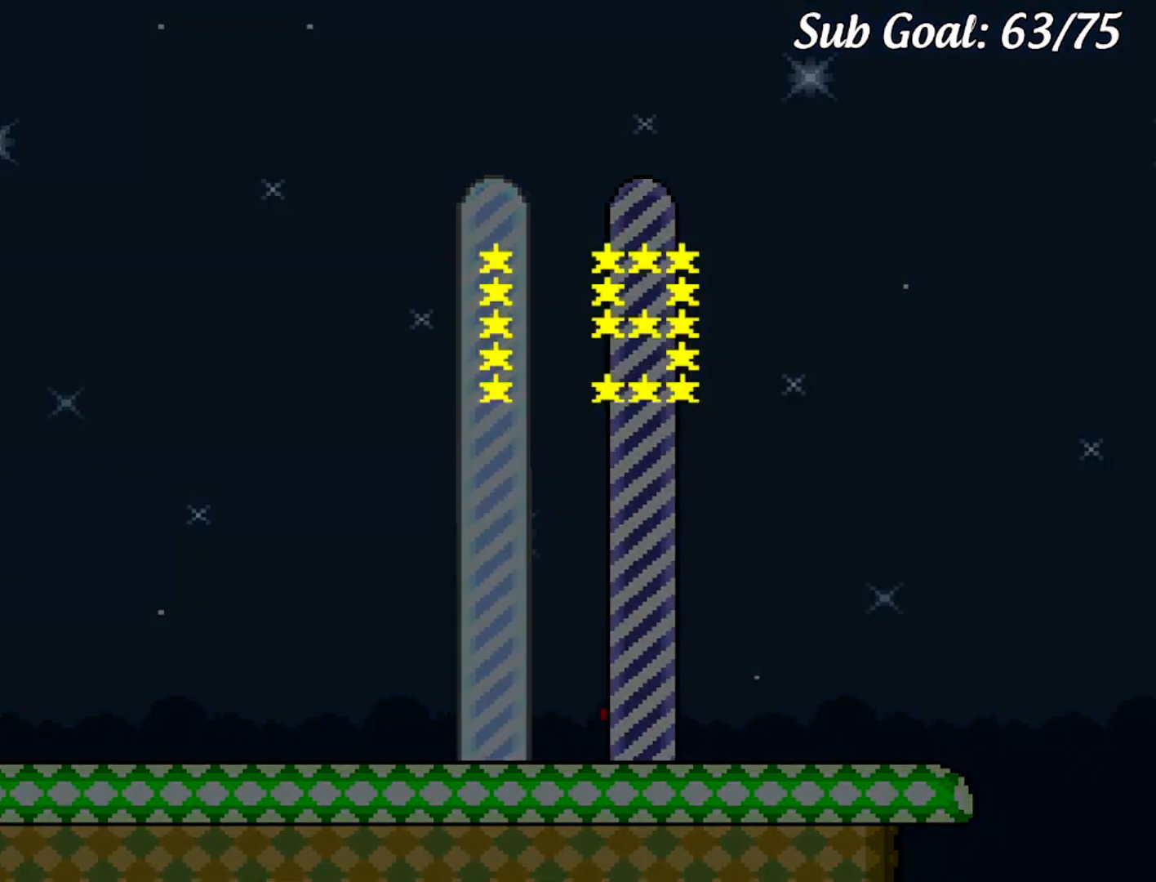
{"buttons": [], "events": []}
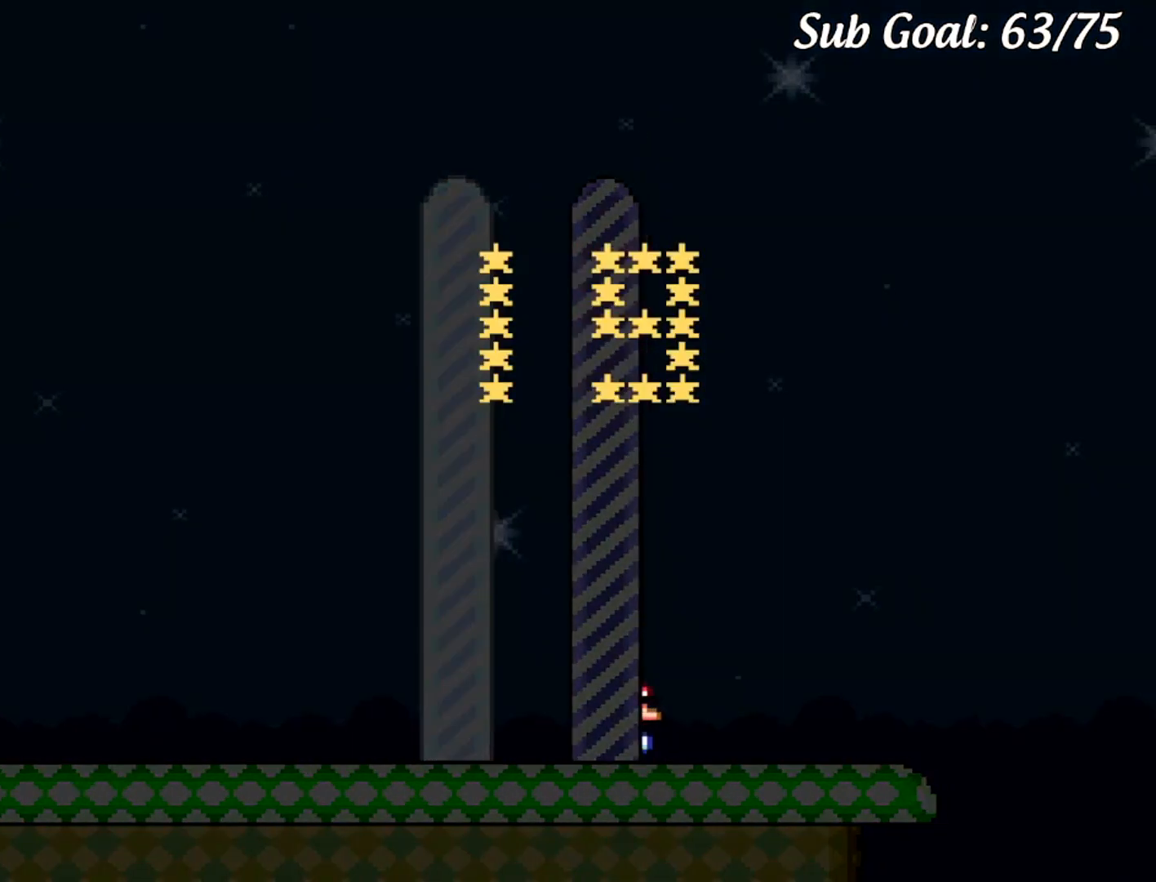
{"buttons": [], "events": []}
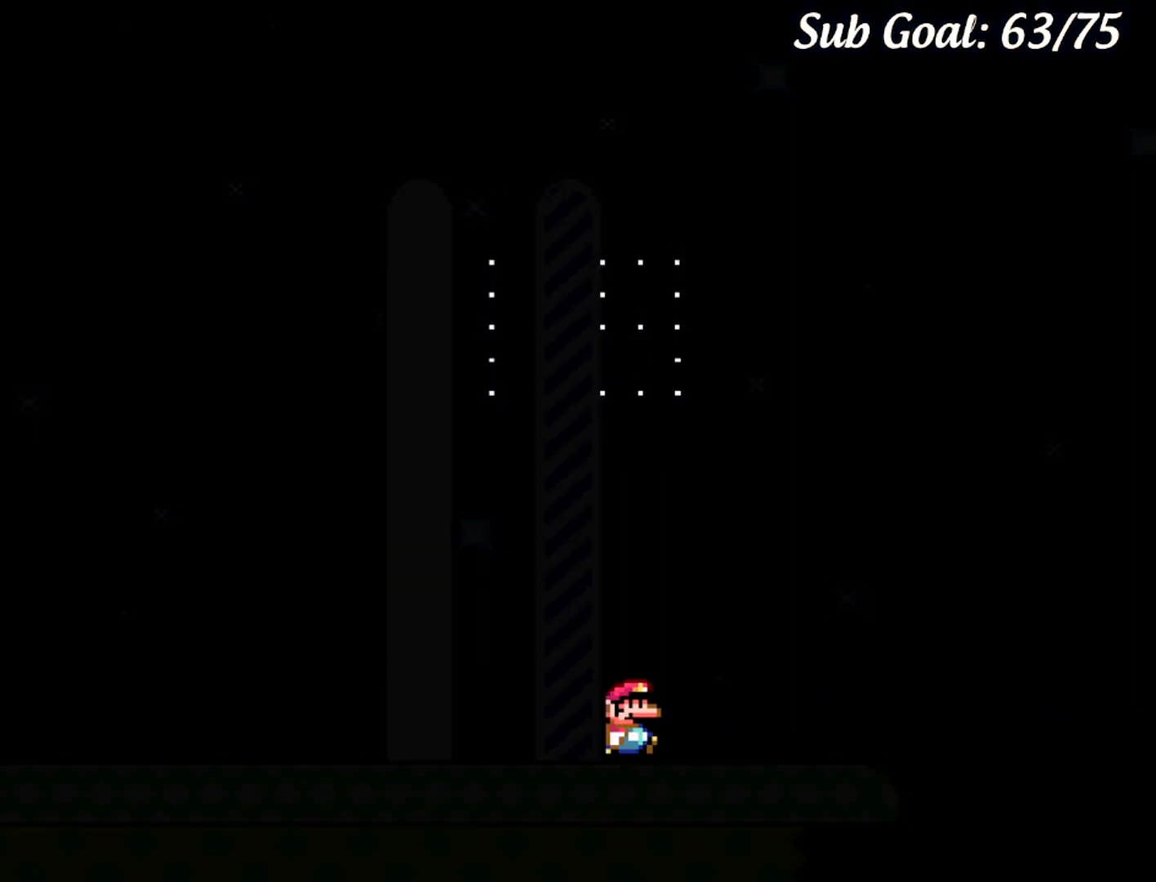
{"buttons": [], "events": []}
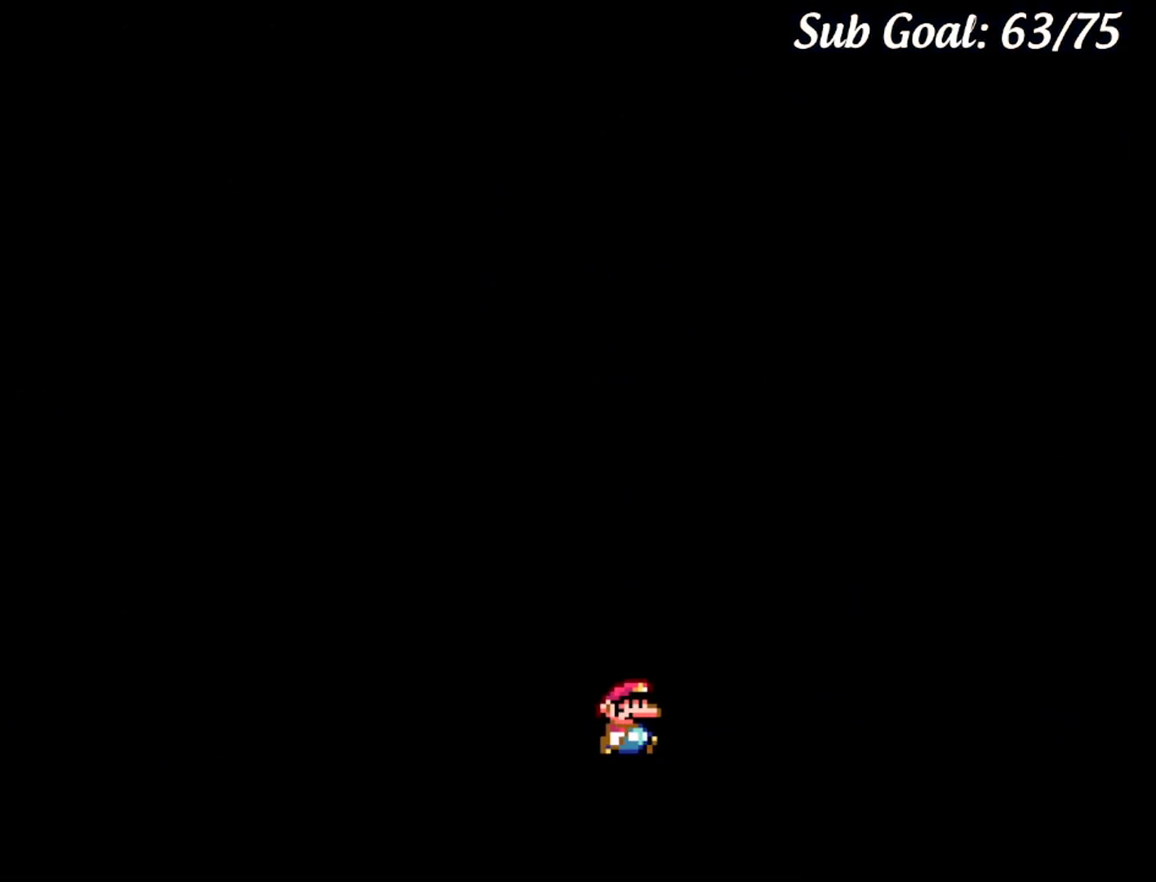
{"buttons": [], "events": []}
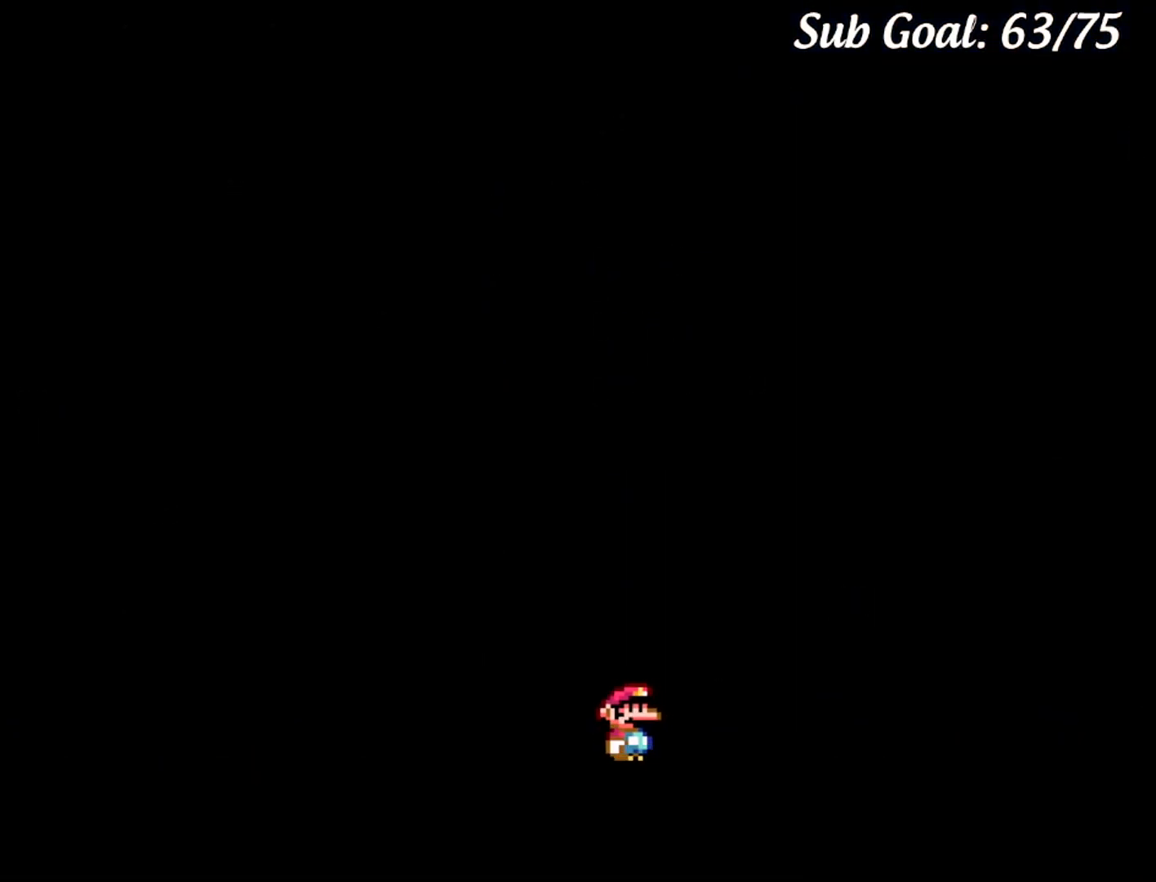
{"buttons": [], "events": []}
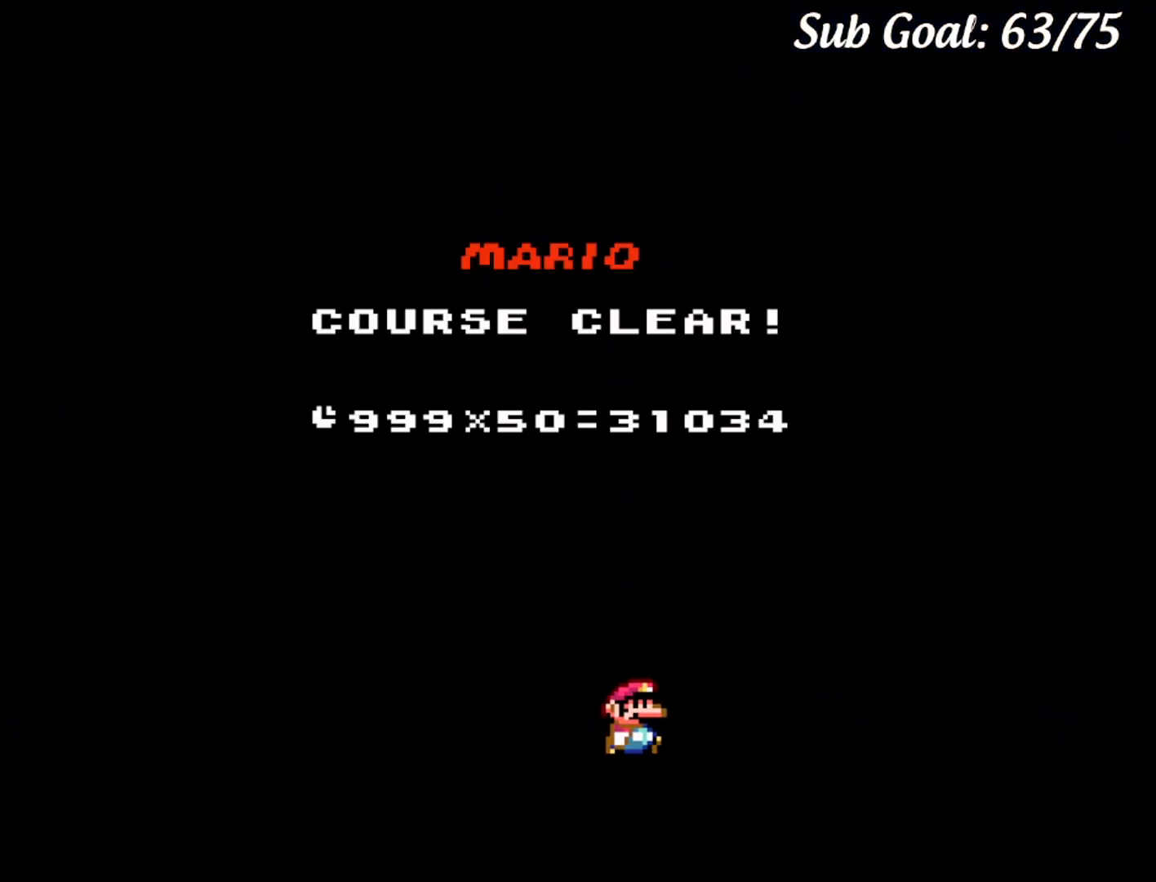
{"buttons": [], "events": []}